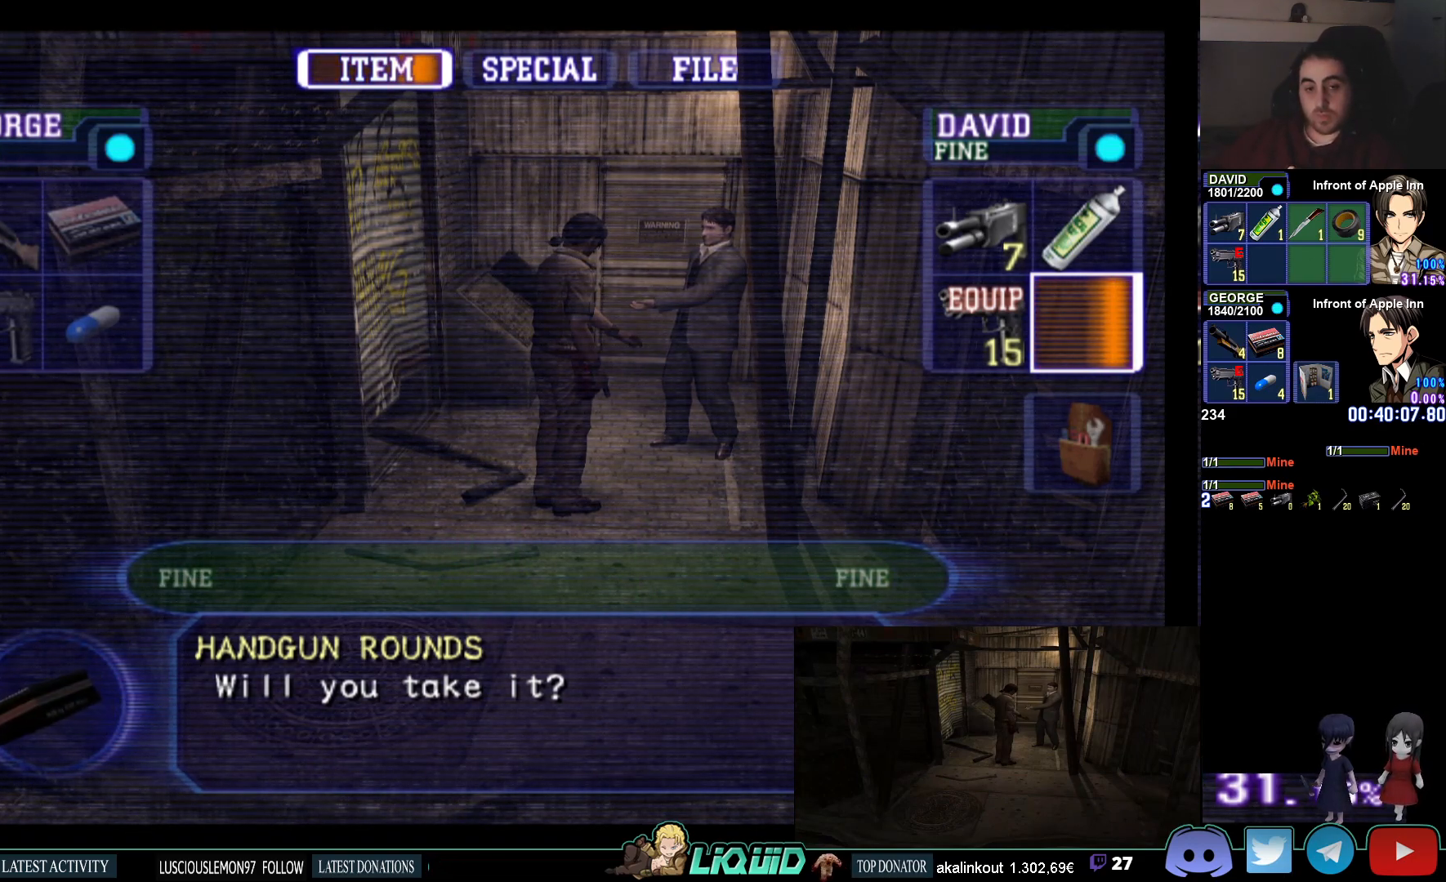
Gameplay with a controller (PlayStation layout); each line is a JSON object with the inputs held at the frame after it. "events" lists button and stick changes between this image and that frame as [ms after this image, input, new state], when the widget could be followed in between.
{"buttons": ["CROSS"], "left_stick": "center", "right_stick": "center", "events": [[50, "DPAD_UP", "down"], [150, "DPAD_UP", "up"], [467, "CROSS", "down"]]}
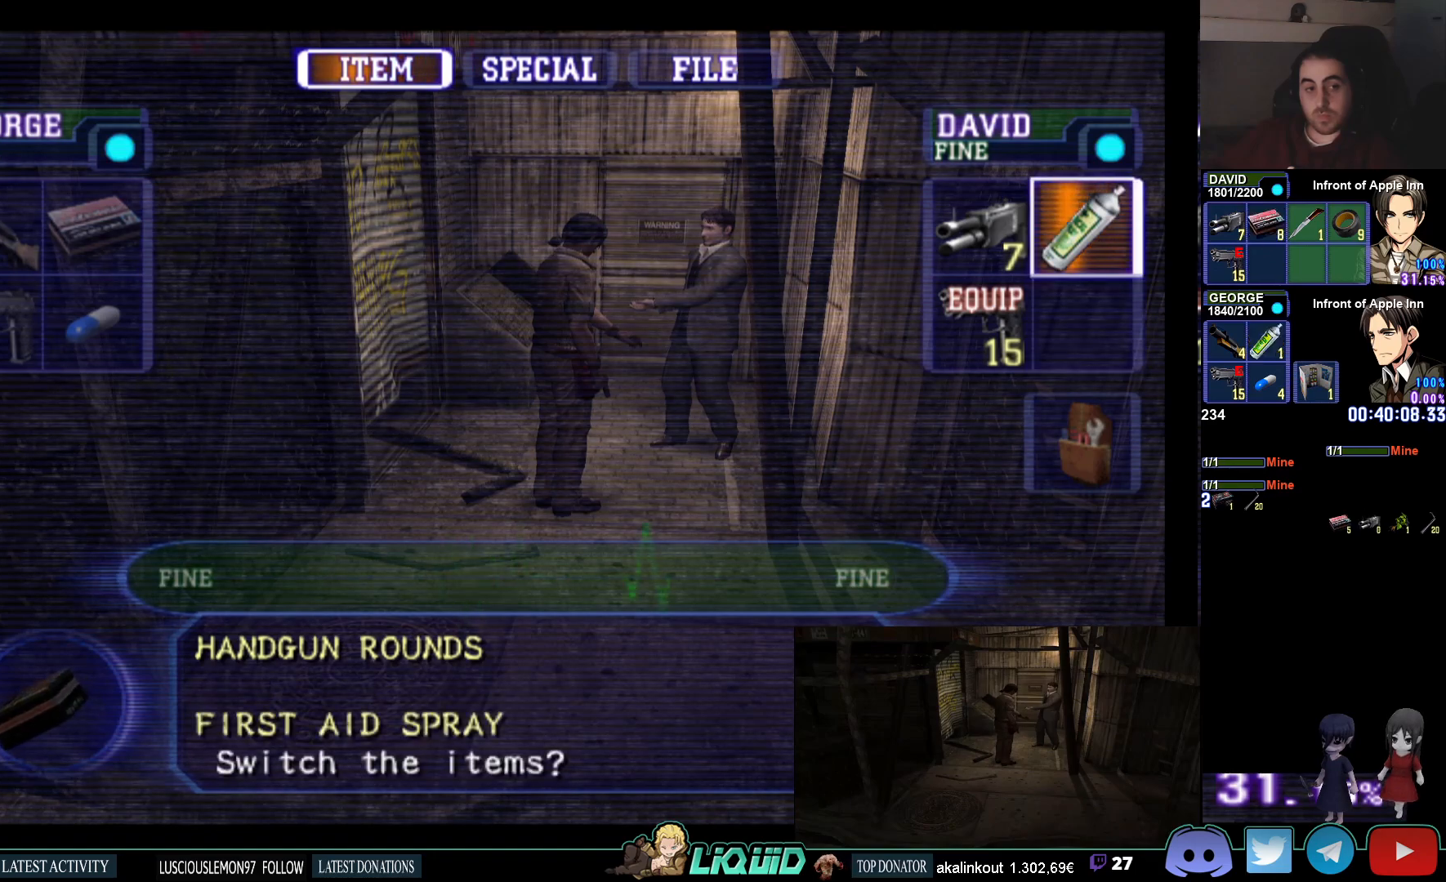
{"buttons": [], "left_stick": "down", "right_stick": "center", "events": [[117, "CROSS", "up"], [467, "left_stick", "down"]]}
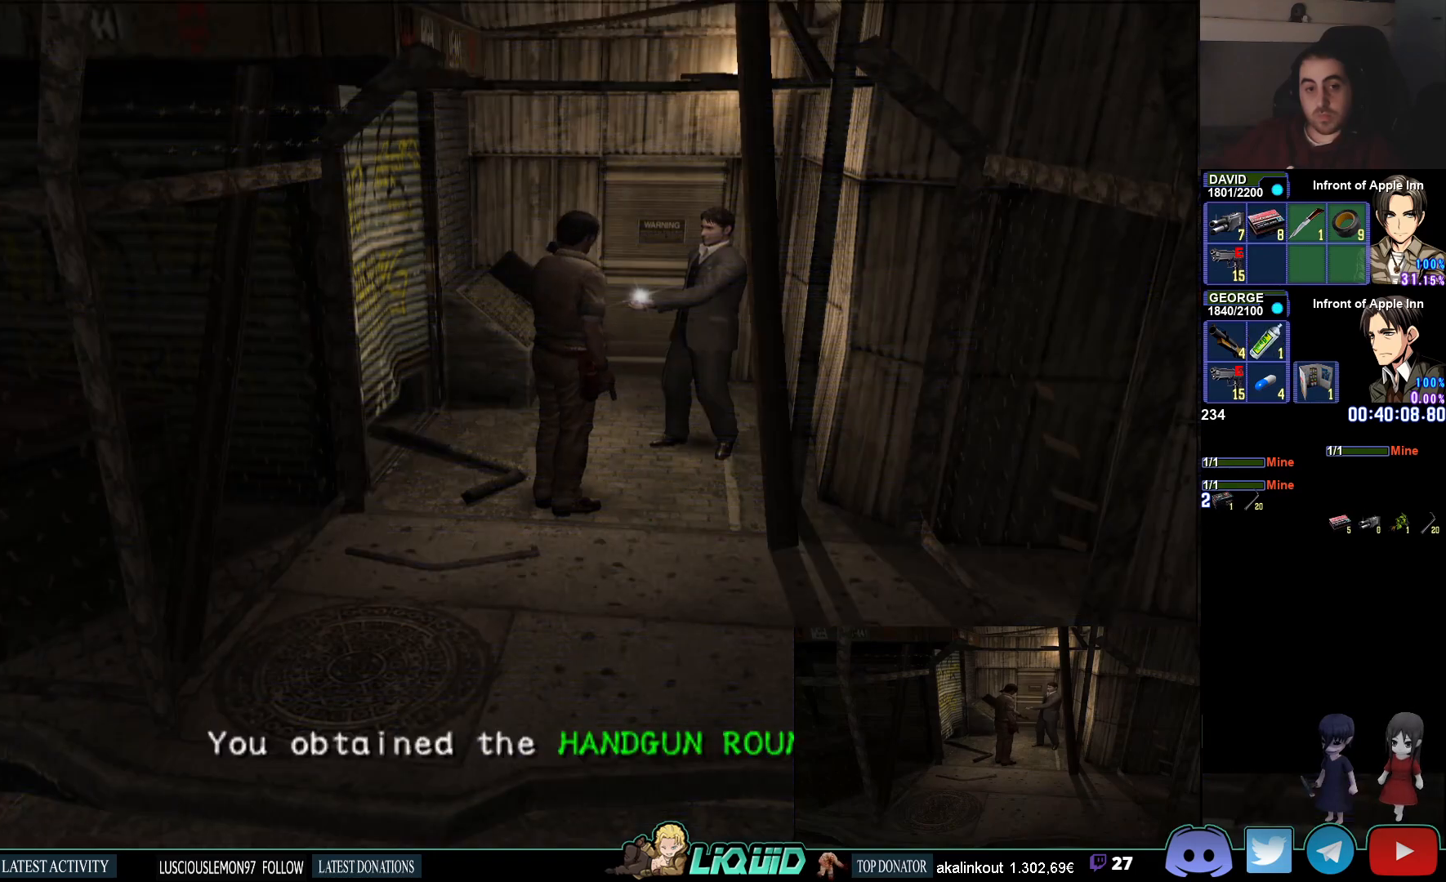
{"buttons": [], "left_stick": "down-left", "right_stick": "center", "events": [[83, "left_stick", "down-left"]]}
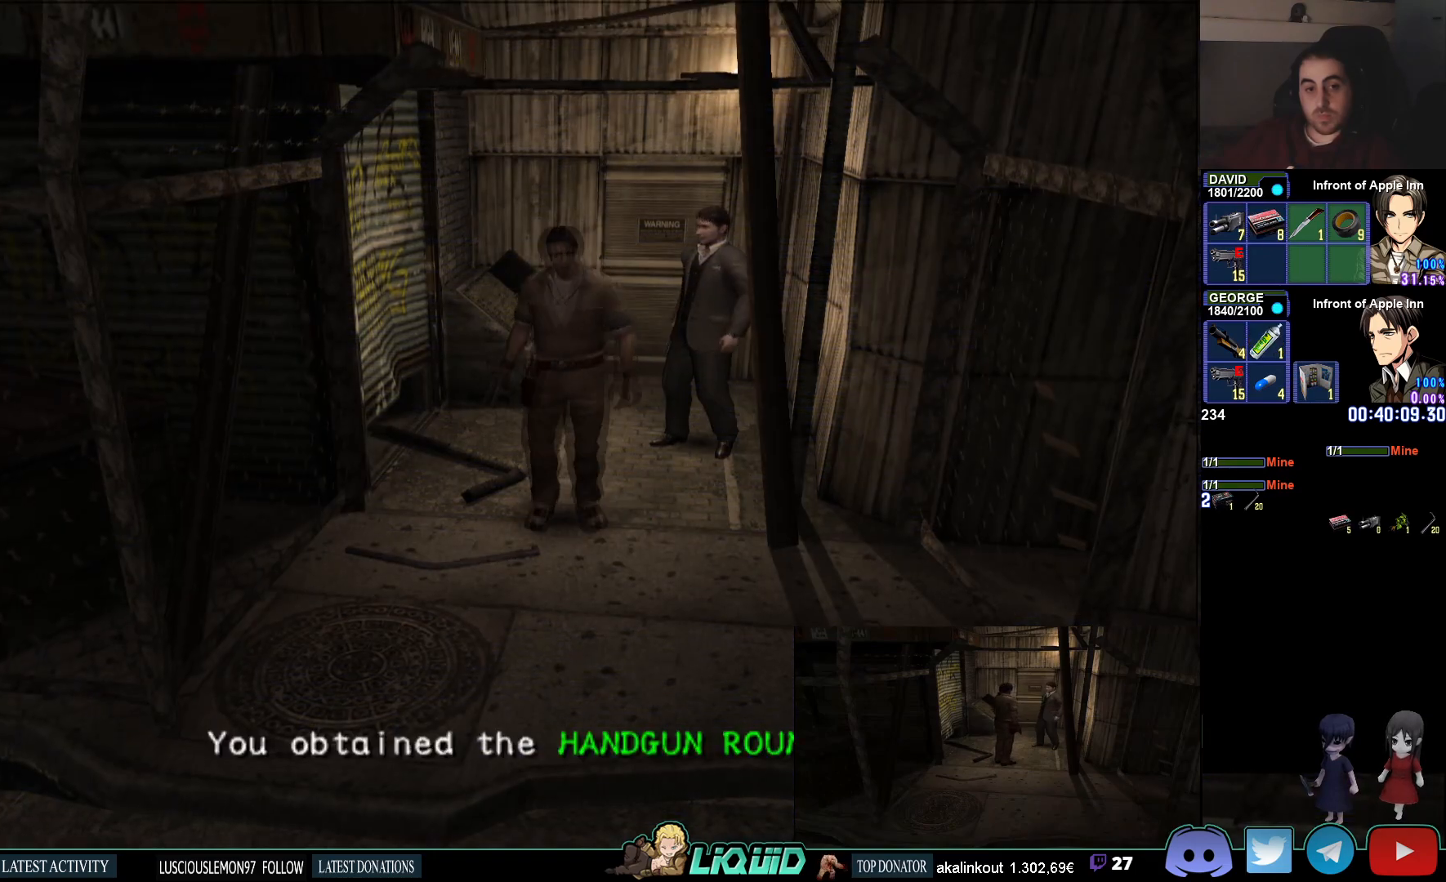
{"buttons": [], "left_stick": "center", "right_stick": "center", "events": [[83, "CIRCLE", "down"], [400, "CIRCLE", "up"], [500, "left_stick", "center"]]}
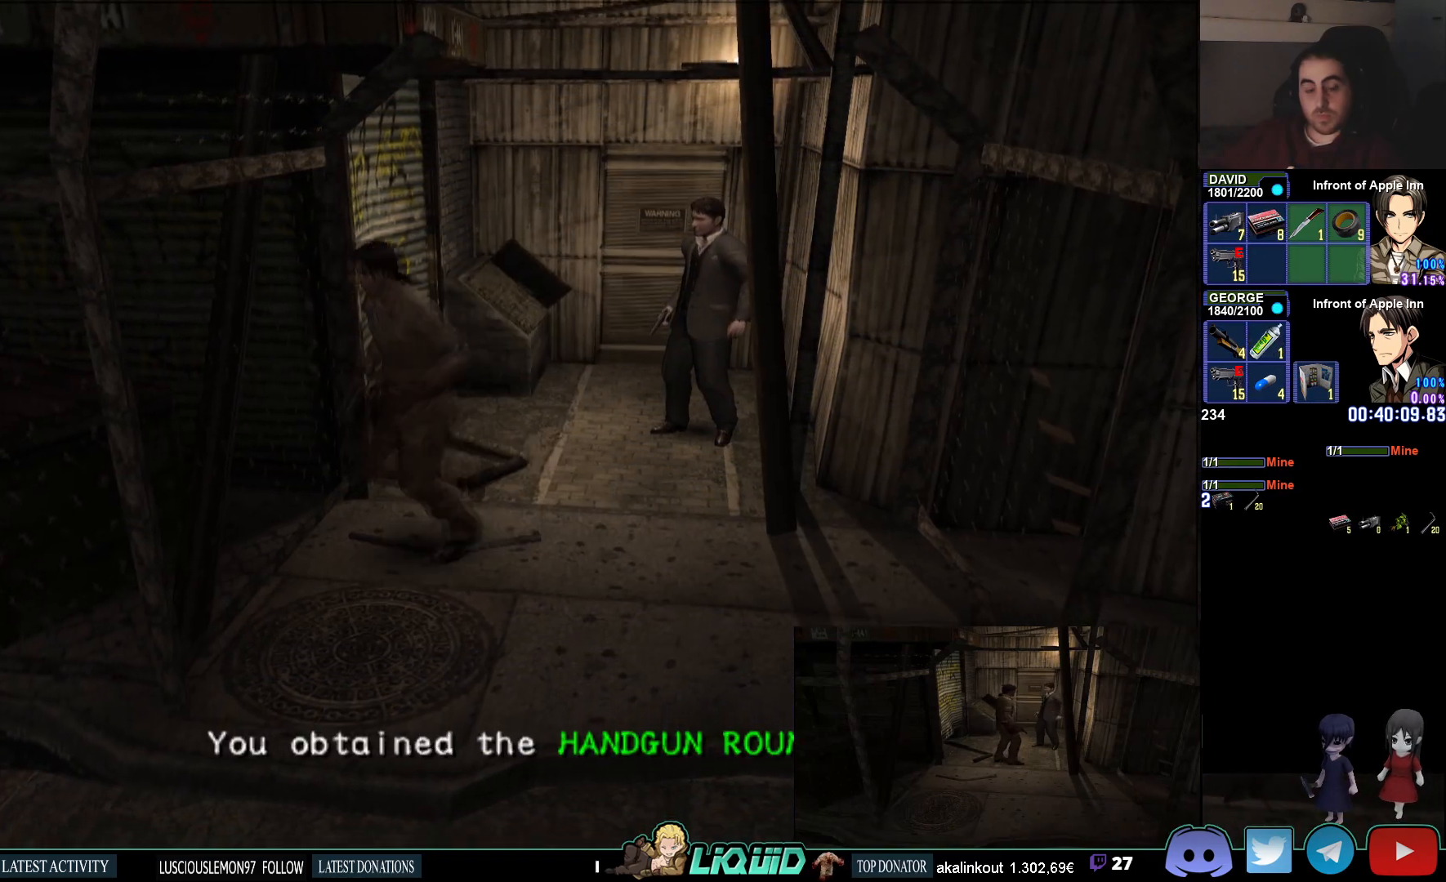
{"buttons": [], "left_stick": "center", "right_stick": "center", "events": []}
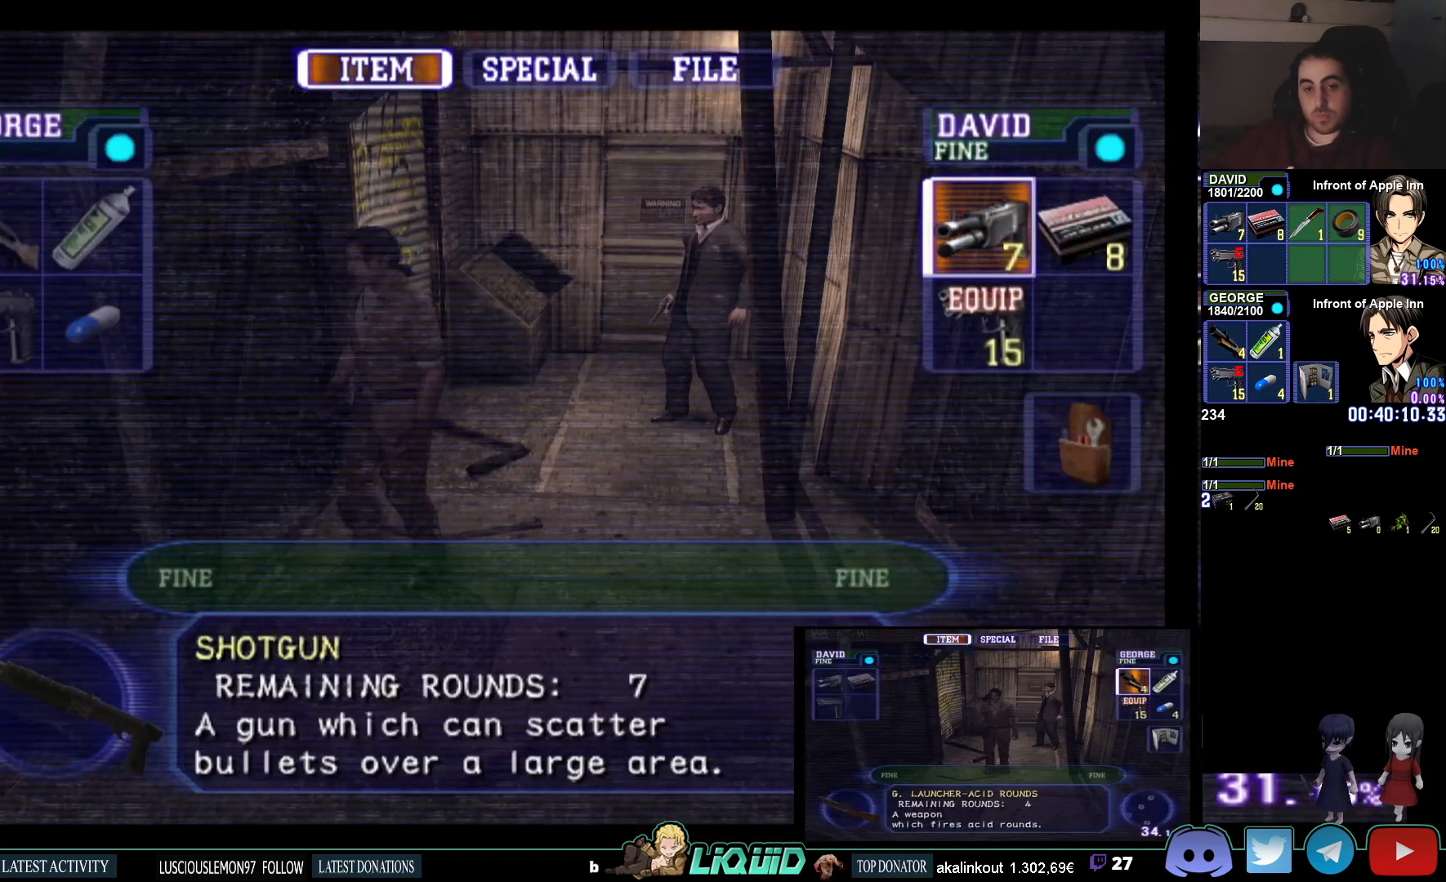
{"buttons": ["CIRCLE"], "left_stick": "down", "right_stick": "center", "events": [[50, "left_stick", "down"], [167, "CIRCLE", "down"]]}
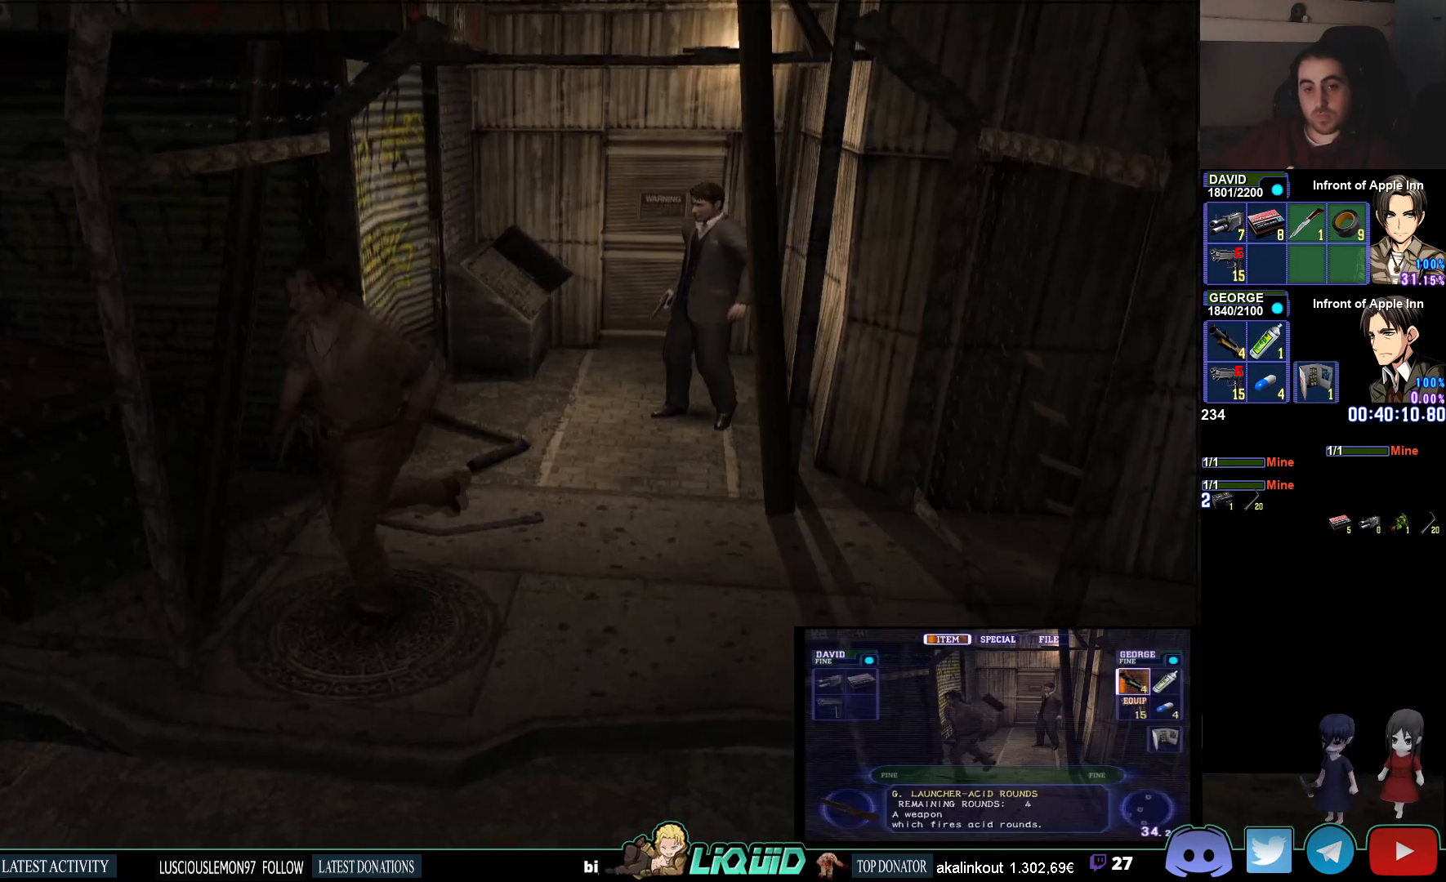
{"buttons": [], "left_stick": "down", "right_stick": "center", "events": [[183, "CIRCLE", "up"]]}
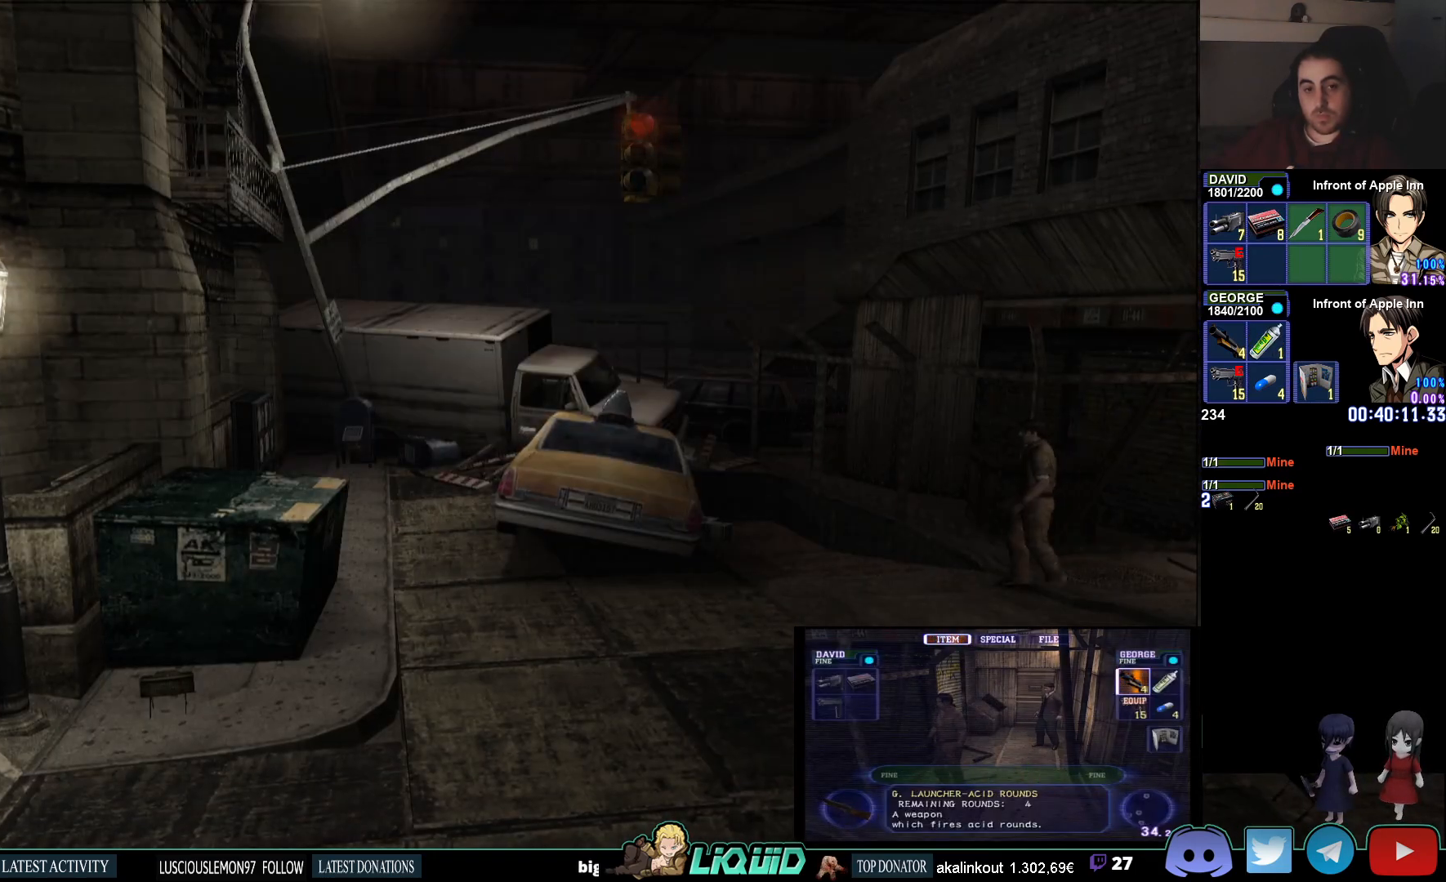
{"buttons": [], "left_stick": "center", "right_stick": "center", "events": [[167, "left_stick", "center"]]}
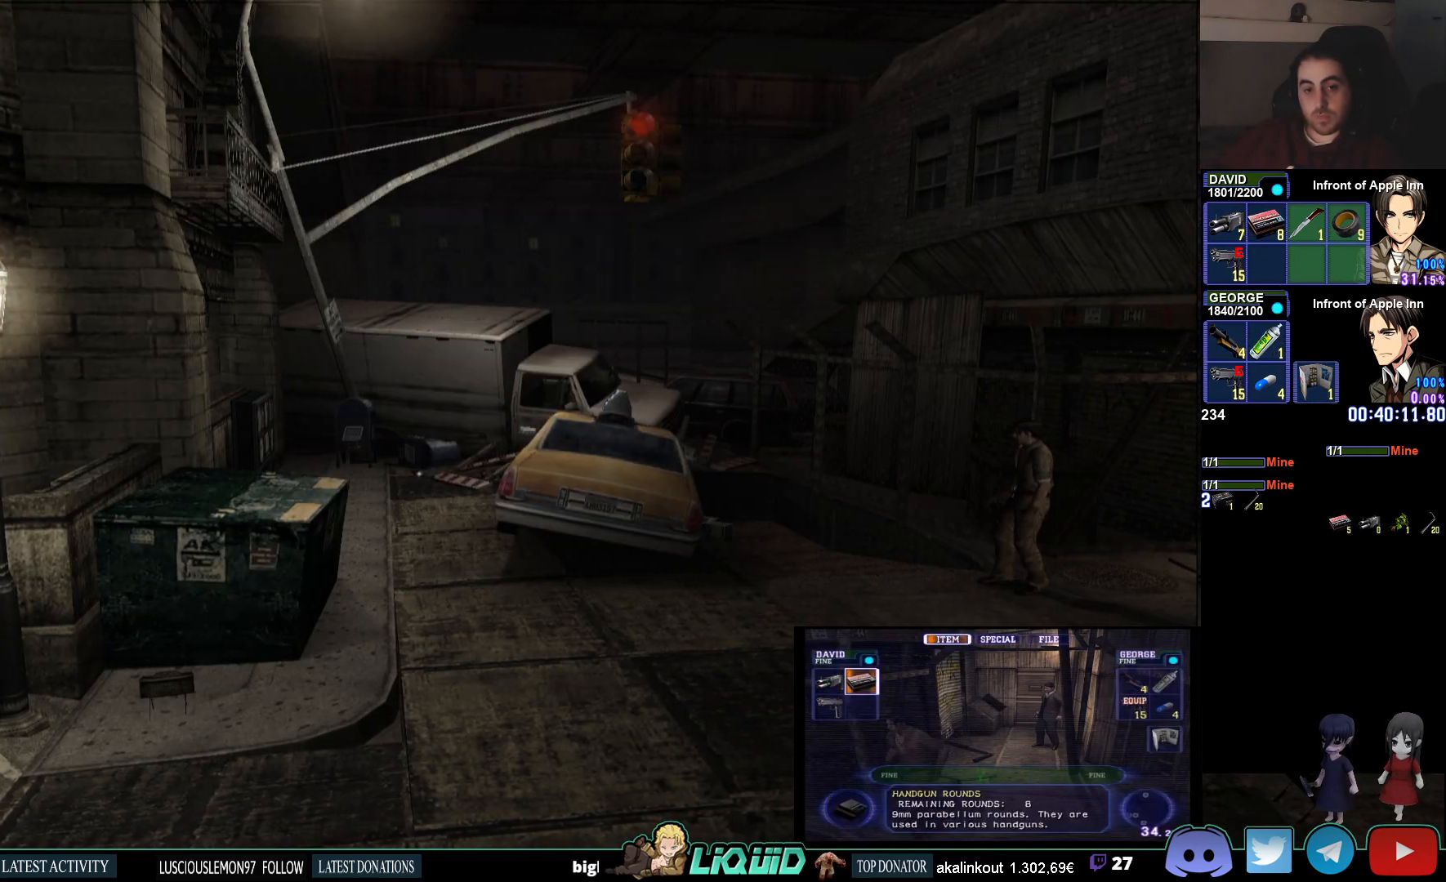
{"buttons": [], "left_stick": "center", "right_stick": "center", "events": []}
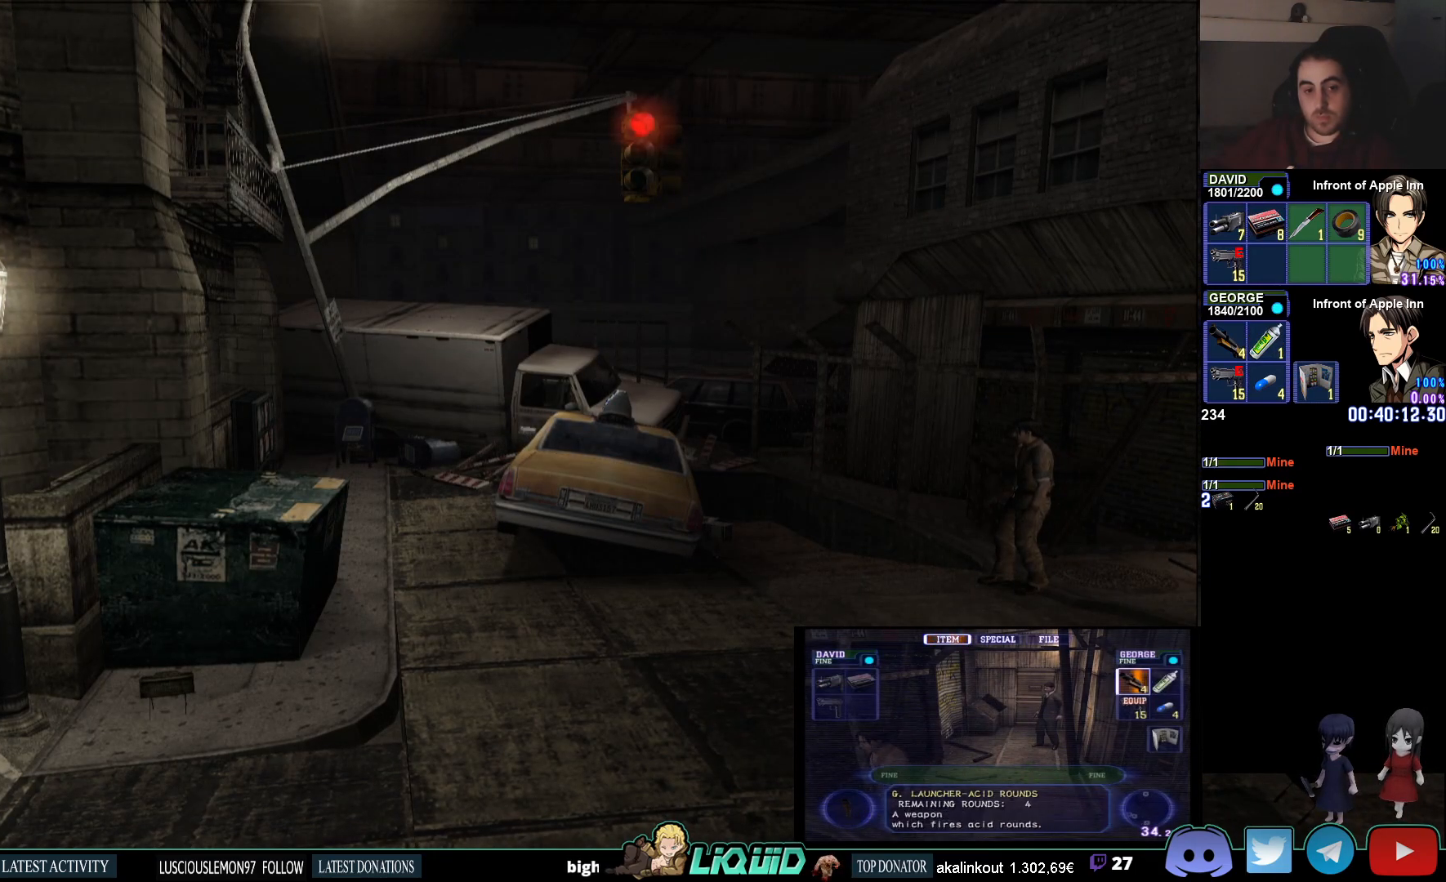
{"buttons": [], "left_stick": "center", "right_stick": "center", "events": []}
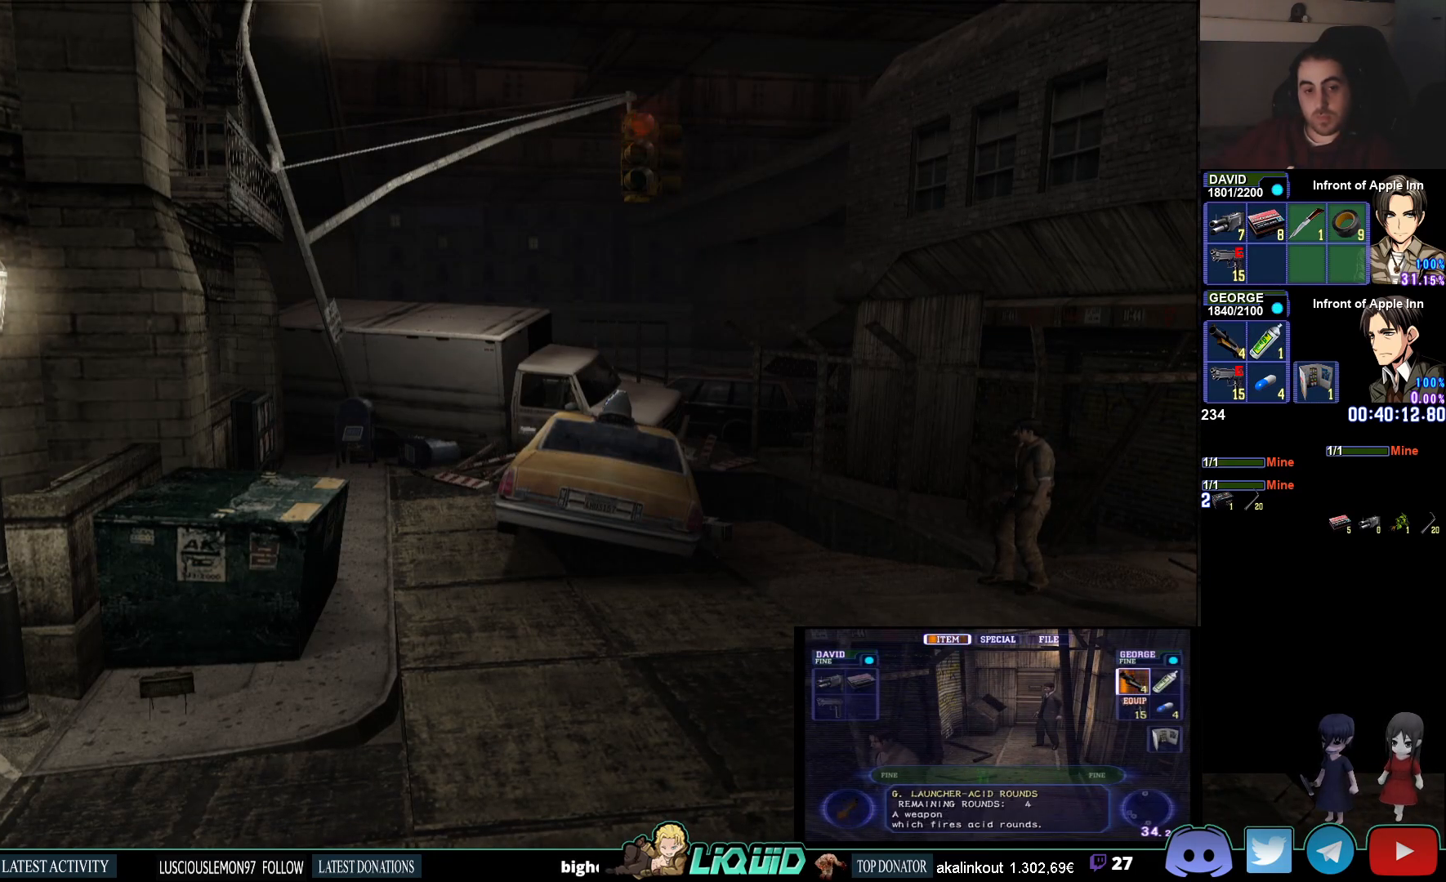
{"buttons": [], "left_stick": "center", "right_stick": "center", "events": []}
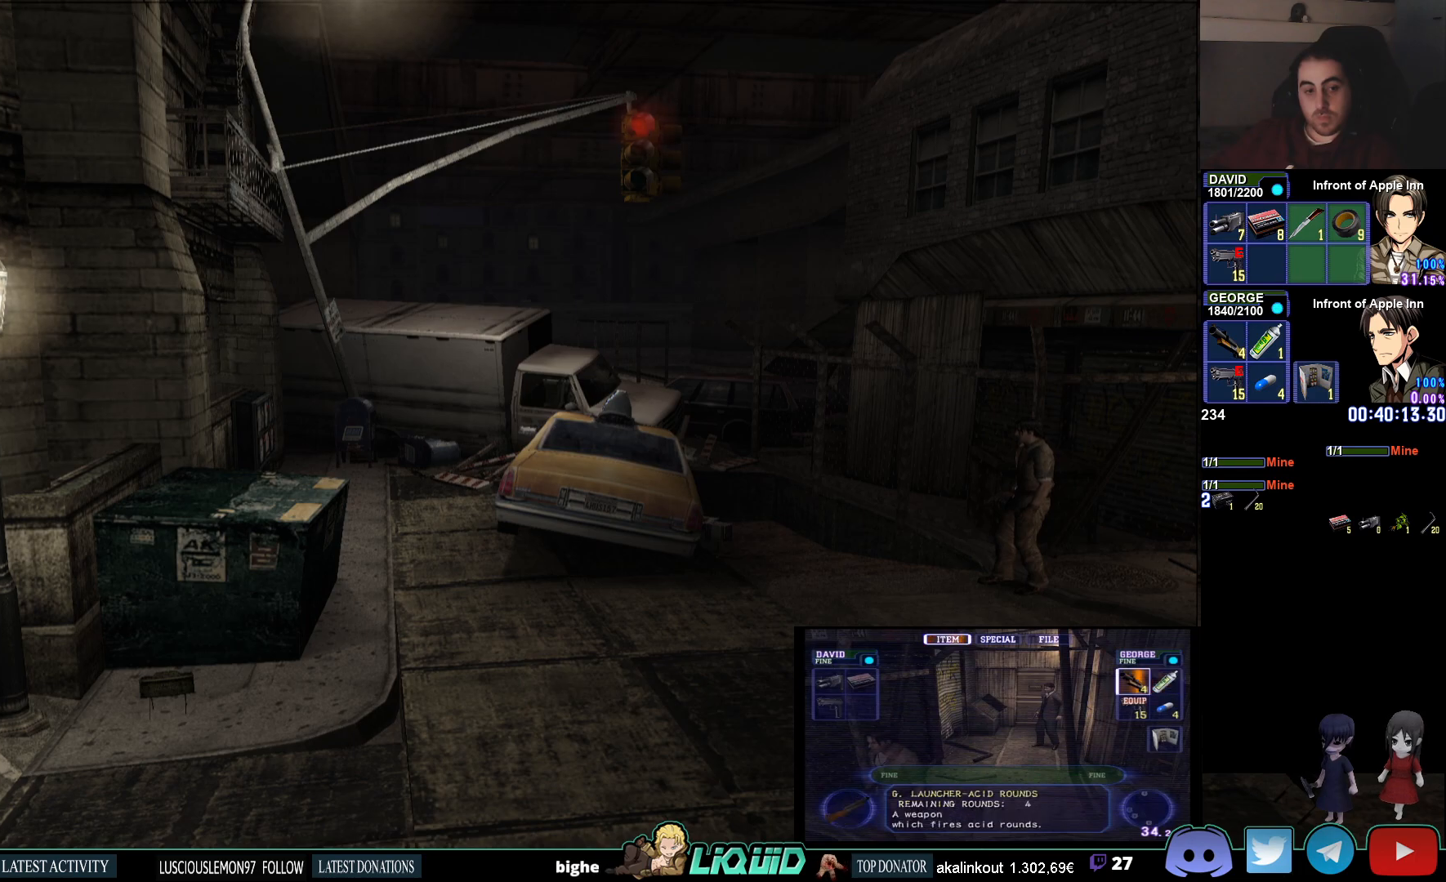
{"buttons": [], "left_stick": "center", "right_stick": "center", "events": []}
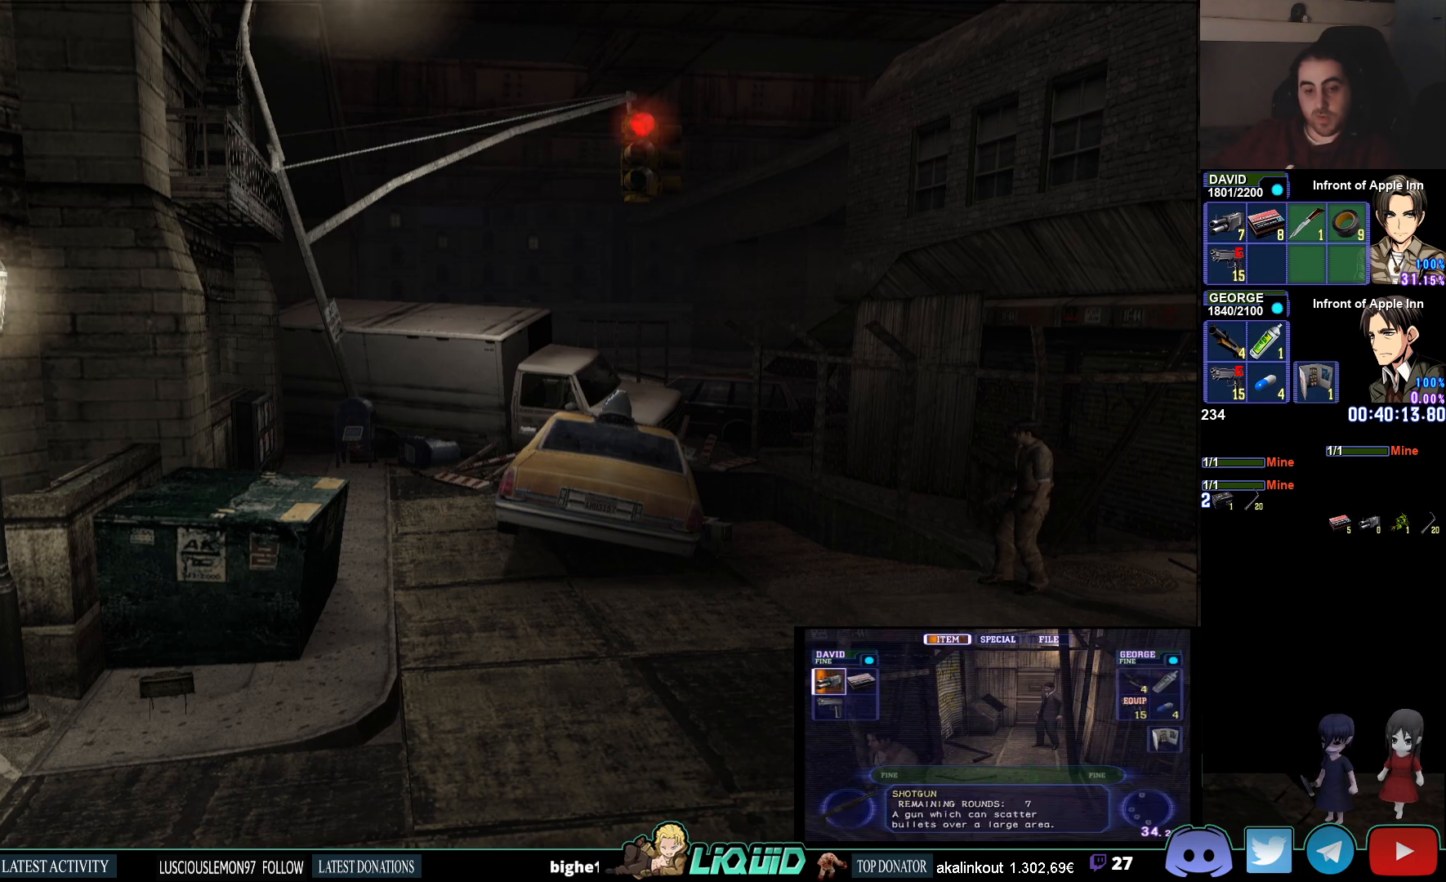
{"buttons": [], "left_stick": "center", "right_stick": "center", "events": []}
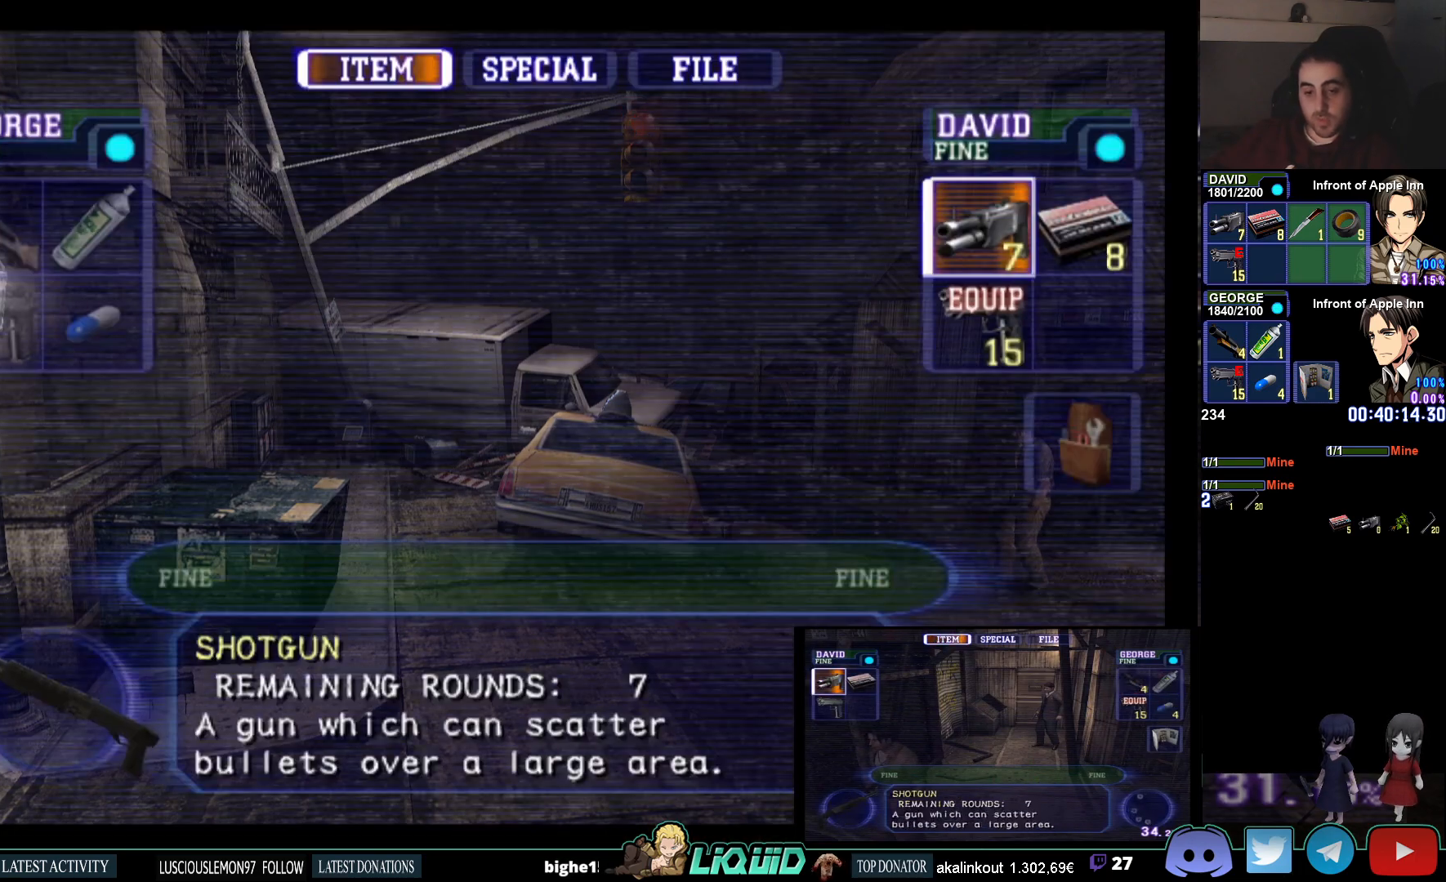
{"buttons": [], "left_stick": "right", "right_stick": "center", "events": [[500, "left_stick", "right"]]}
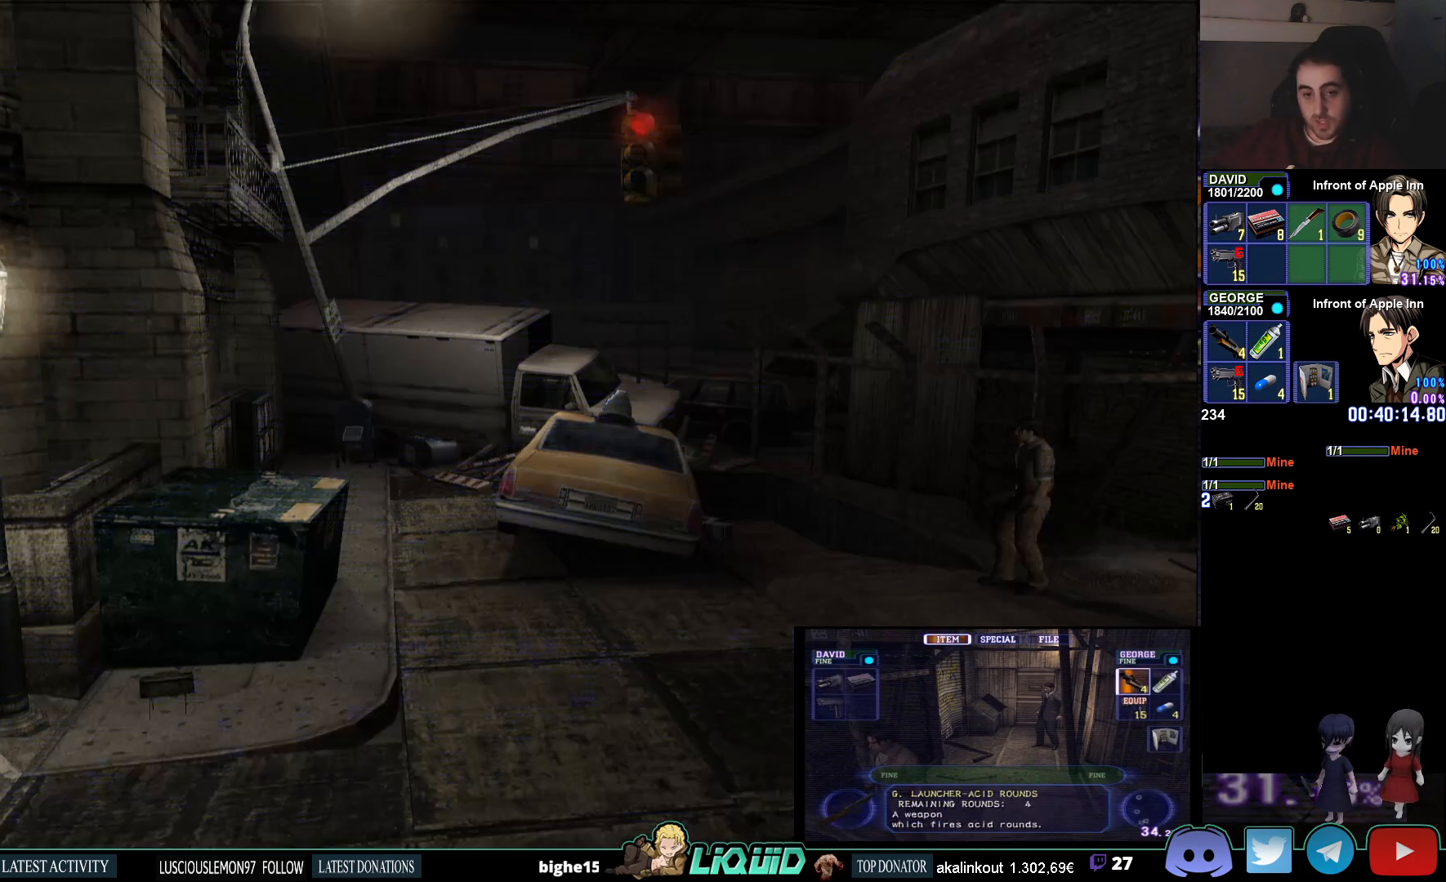
{"buttons": [], "left_stick": "right", "right_stick": "center", "events": []}
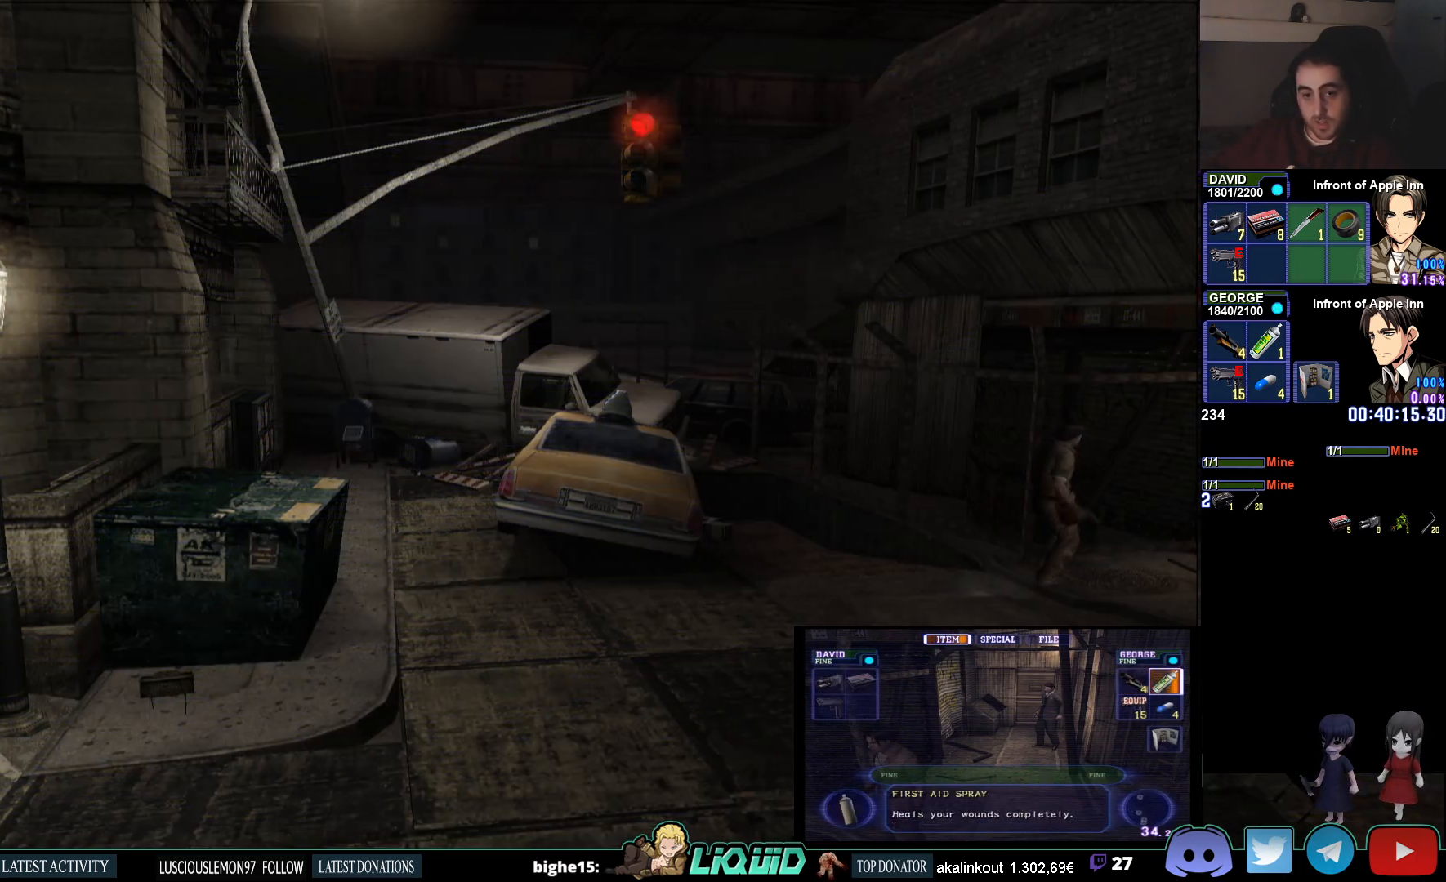
{"buttons": [], "left_stick": "up-right", "right_stick": "center", "events": [[67, "CIRCLE", "down"], [383, "left_stick", "up-right"], [467, "CIRCLE", "up"]]}
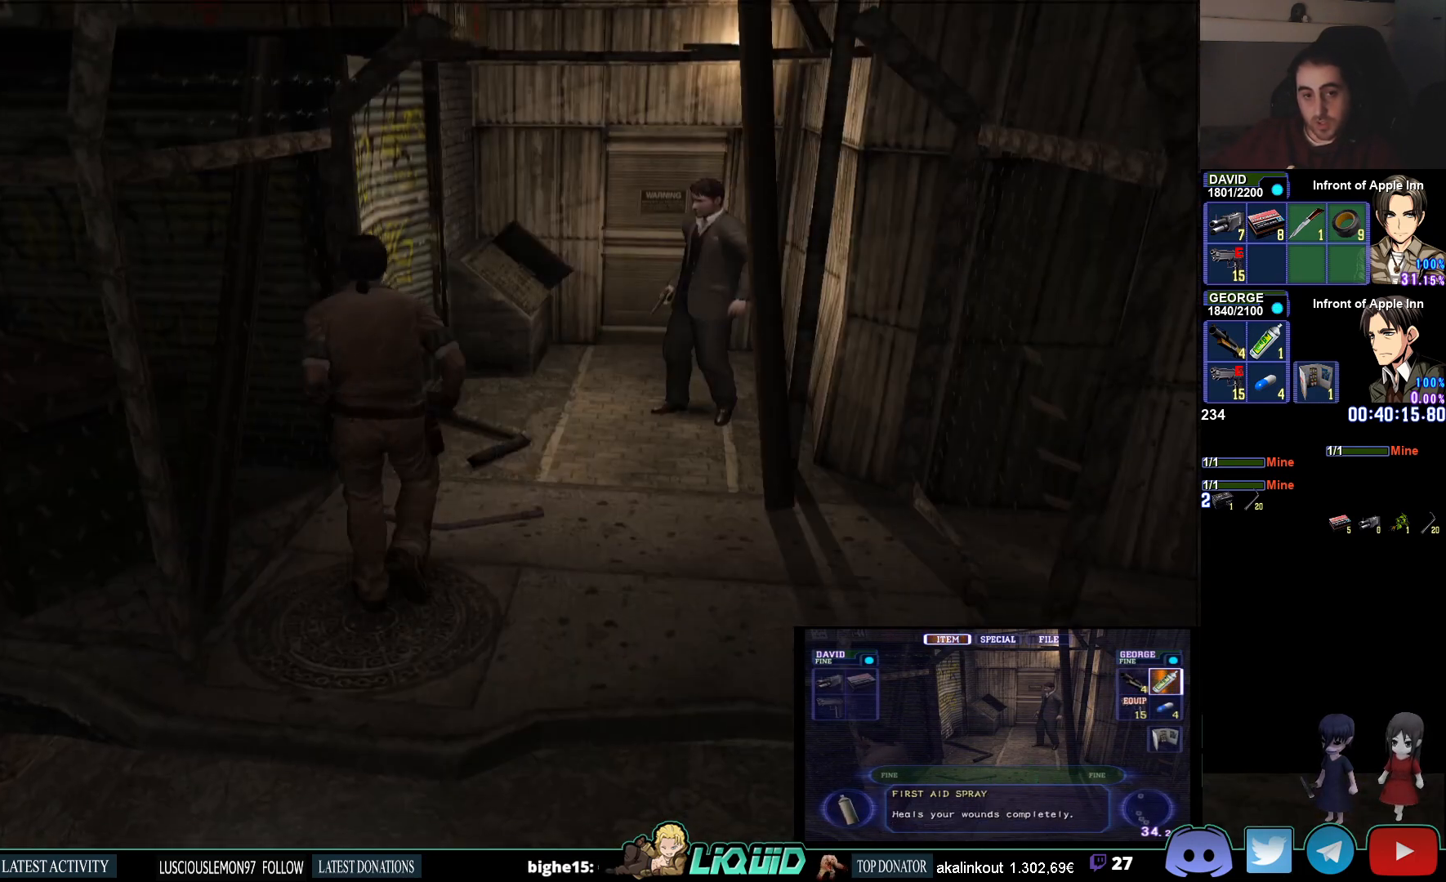
{"buttons": [], "left_stick": "up-right", "right_stick": "center", "events": []}